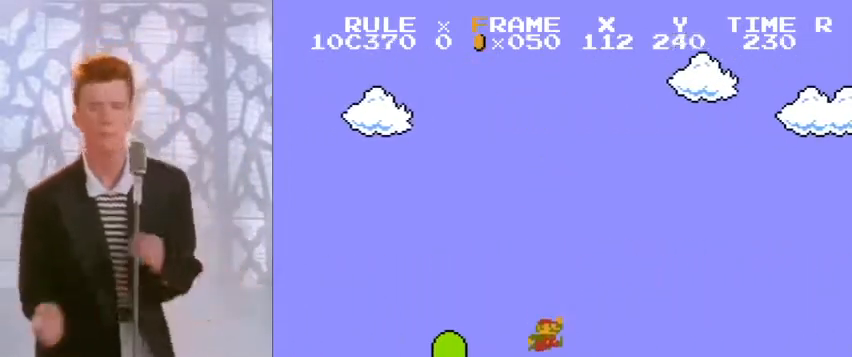
Gameplay with a controller (Nintendo layout); each line is a JSON object with the inputs held at the frame after it. "events" lists button and stick changes between this image and that frame as [ms after this image, input, new state], when the widget could be followed in between. Not read: L3 R3.
{"buttons": ["A", "B", "DPAD_RIGHT"], "events": [[233, "A", "down"]]}
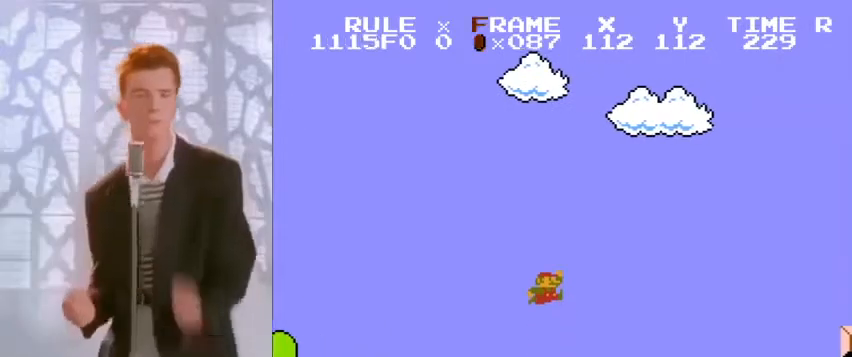
{"buttons": ["B", "DPAD_RIGHT"], "events": [[33, "A", "up"]]}
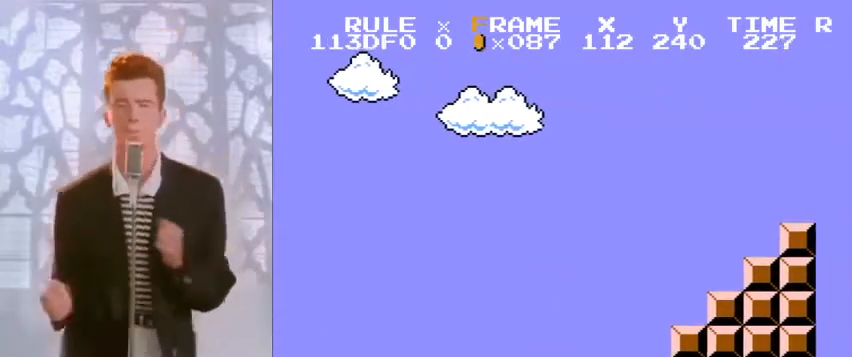
{"buttons": ["A", "B", "DPAD_RIGHT"], "events": [[67, "A", "down"]]}
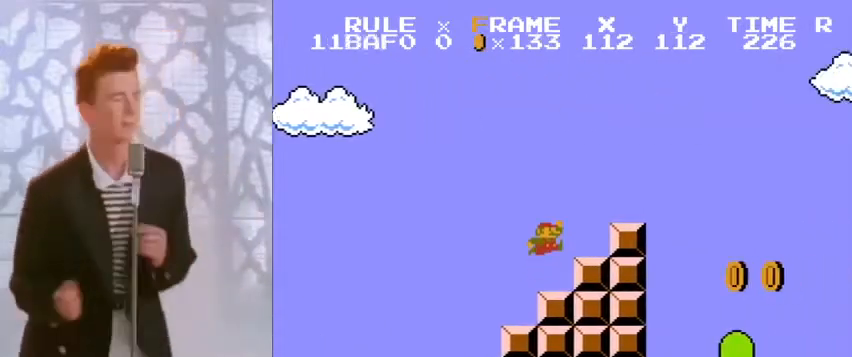
{"buttons": ["B", "DPAD_RIGHT"], "events": [[33, "A", "up"], [100, "A", "down"], [233, "A", "up"]]}
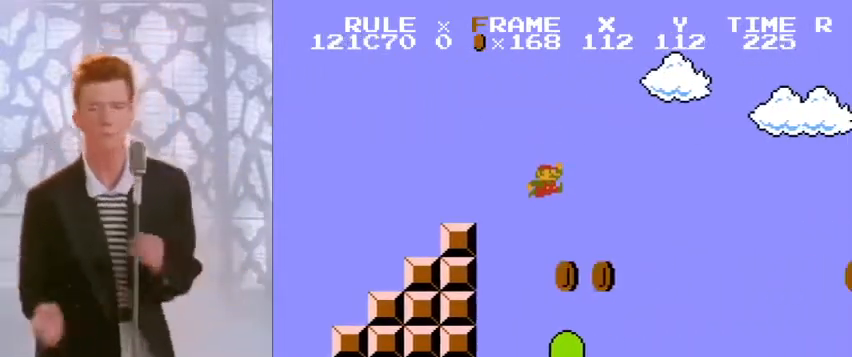
{"buttons": ["B", "DPAD_RIGHT"], "events": []}
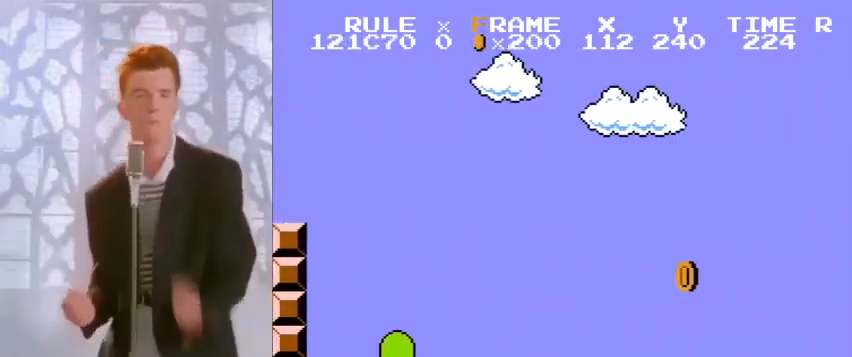
{"buttons": ["B", "DPAD_RIGHT"], "events": [[33, "A", "down"], [233, "A", "up"]]}
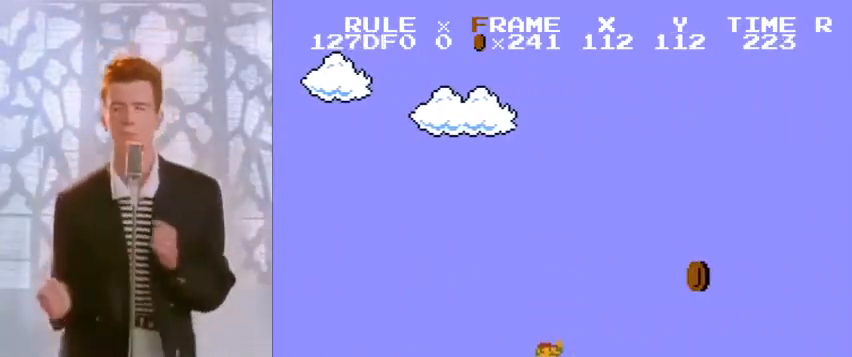
{"buttons": ["B", "DPAD_RIGHT"], "events": [[167, "A", "down"], [400, "A", "up"]]}
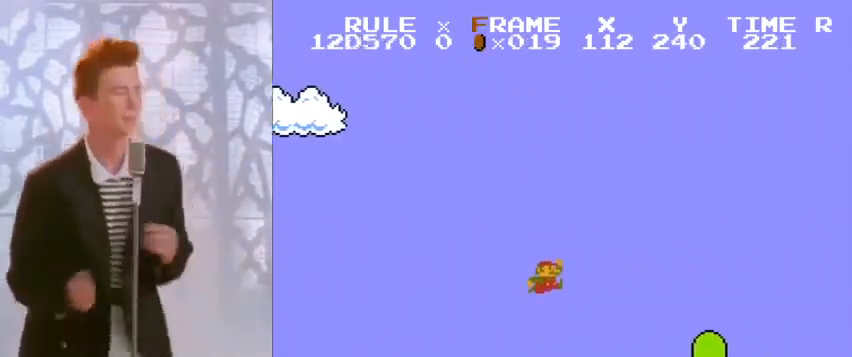
{"buttons": ["A", "B", "DPAD_RIGHT"], "events": [[433, "A", "down"]]}
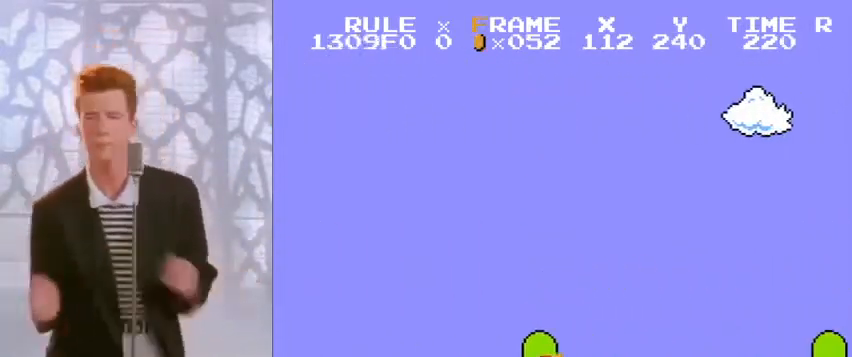
{"buttons": ["A", "B", "DPAD_RIGHT"], "events": []}
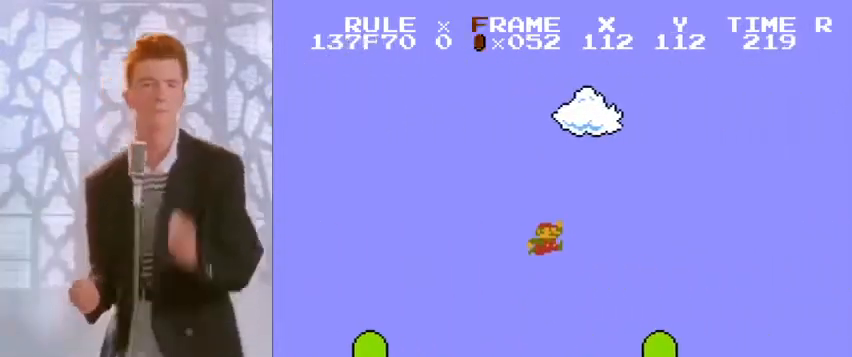
{"buttons": ["B", "DPAD_RIGHT"], "events": [[67, "A", "up"]]}
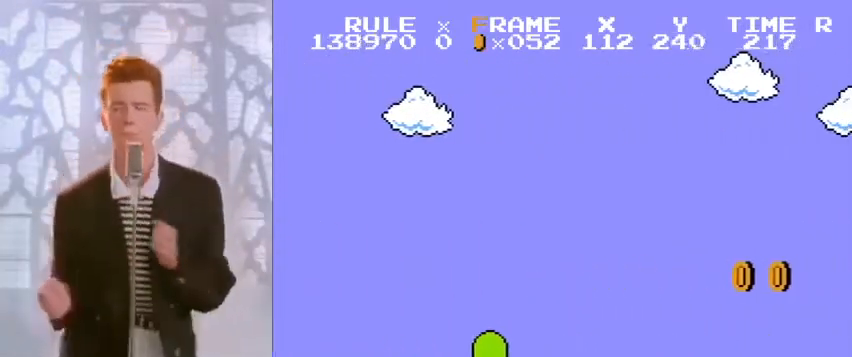
{"buttons": ["B", "DPAD_RIGHT"], "events": [[167, "A", "down"], [433, "A", "up"]]}
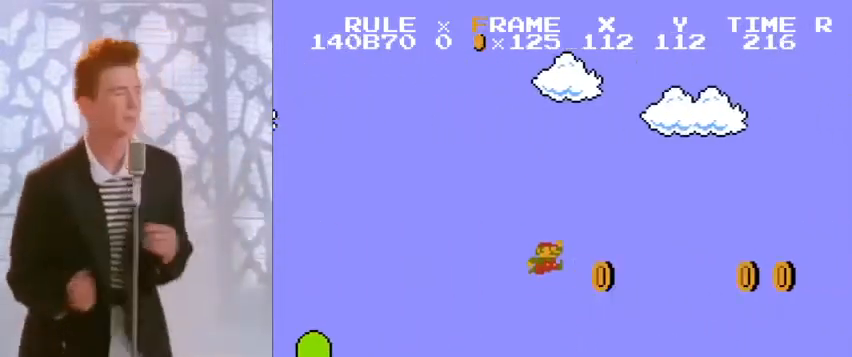
{"buttons": ["A", "B", "DPAD_RIGHT"], "events": [[400, "A", "down"]]}
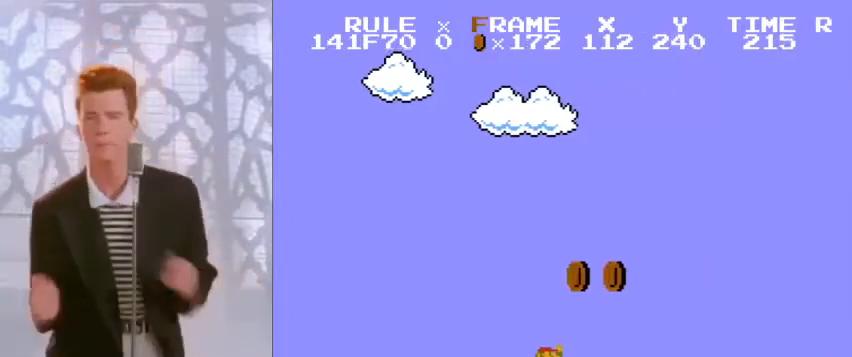
{"buttons": ["B", "DPAD_RIGHT"], "events": [[167, "A", "up"]]}
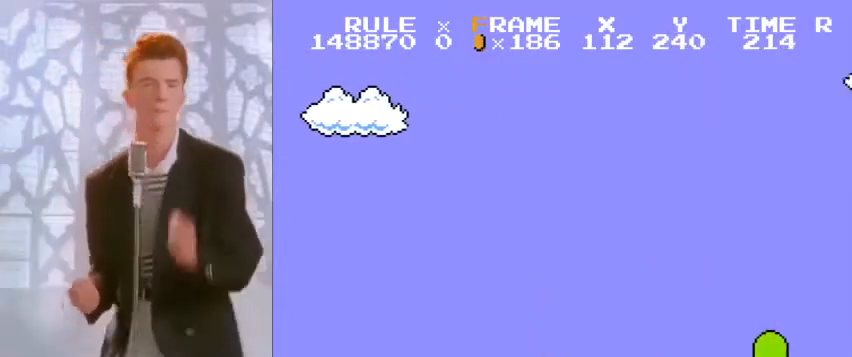
{"buttons": ["B", "DPAD_RIGHT"], "events": [[200, "A", "down"], [233, "A", "up"]]}
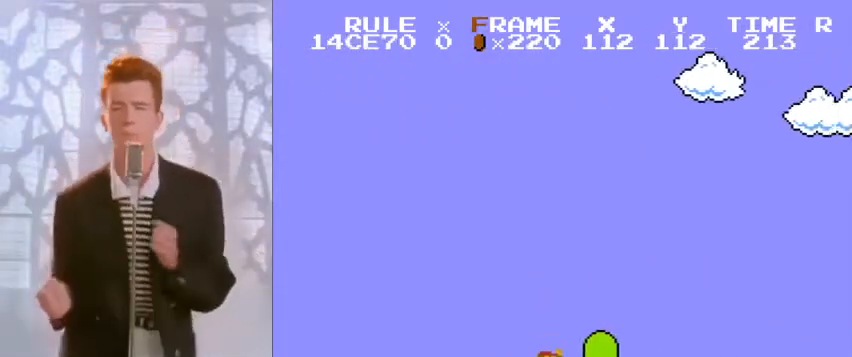
{"buttons": ["A", "B", "DPAD_RIGHT"], "events": [[400, "A", "down"]]}
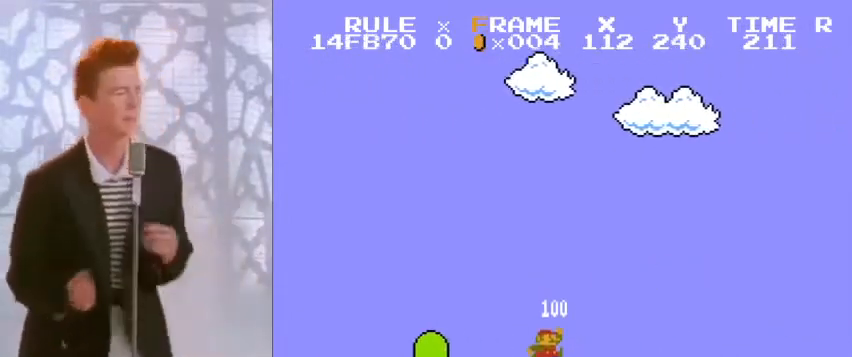
{"buttons": ["B", "DPAD_RIGHT"], "events": [[333, "A", "up"]]}
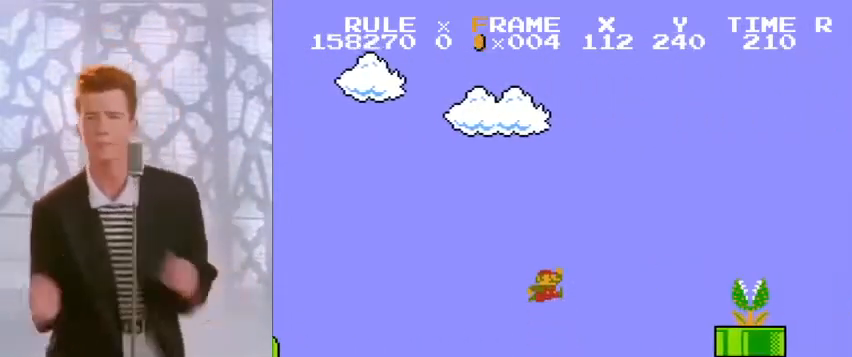
{"buttons": ["A", "B", "DPAD_RIGHT"], "events": [[333, "A", "down"]]}
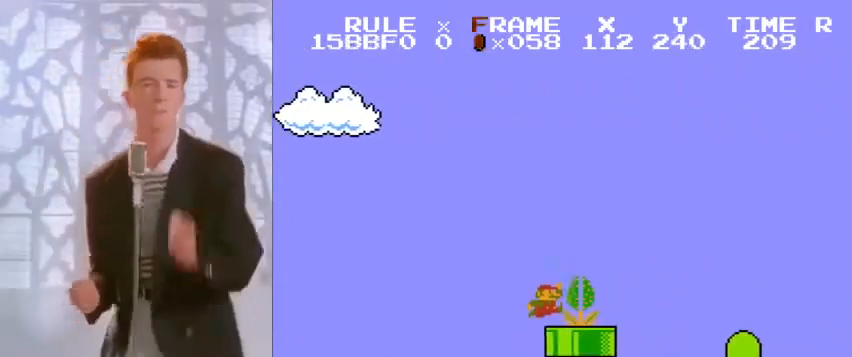
{"buttons": ["B", "DPAD_RIGHT"], "events": [[400, "A", "up"]]}
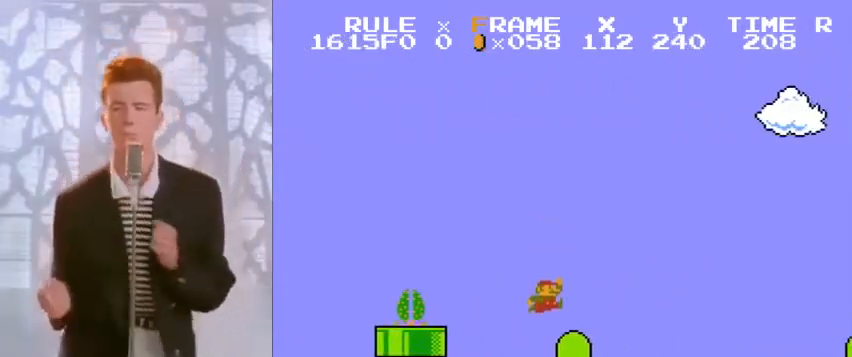
{"buttons": ["B", "DPAD_RIGHT"], "events": [[367, "A", "down"], [500, "A", "up"]]}
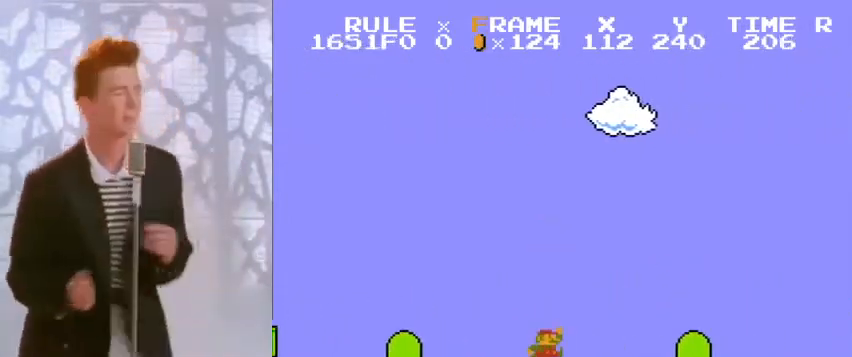
{"buttons": ["A", "B", "DPAD_RIGHT"], "events": [[300, "A", "down"]]}
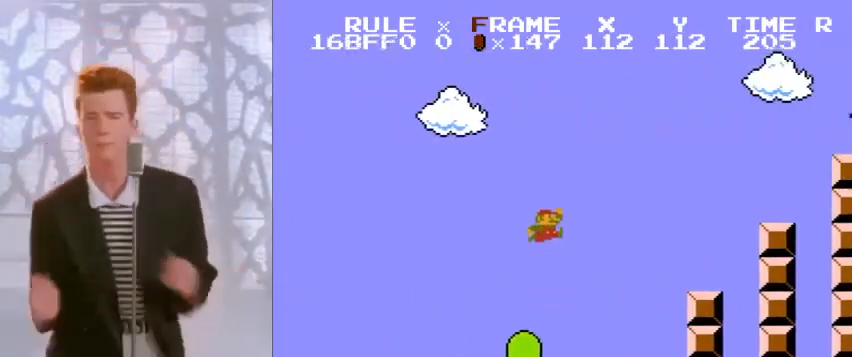
{"buttons": ["A", "B", "DPAD_RIGHT"], "events": [[167, "A", "up"], [467, "A", "down"]]}
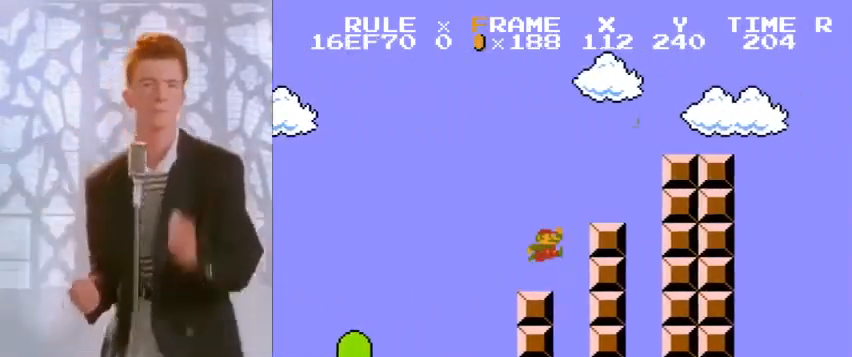
{"buttons": ["B", "DPAD_RIGHT"], "events": [[233, "A", "up"]]}
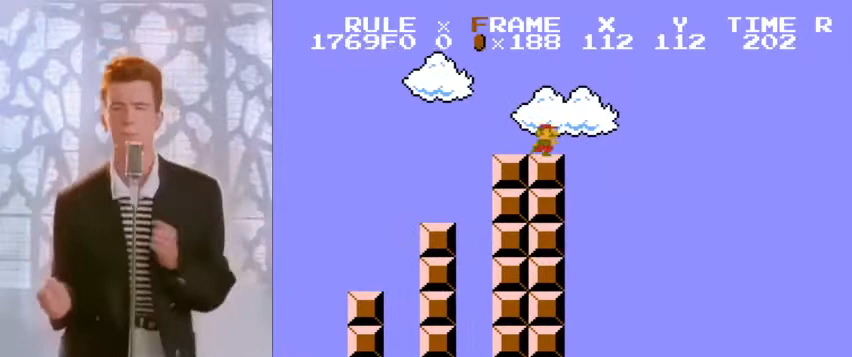
{"buttons": [], "events": [[300, "B", "up"], [300, "DPAD_RIGHT", "up"]]}
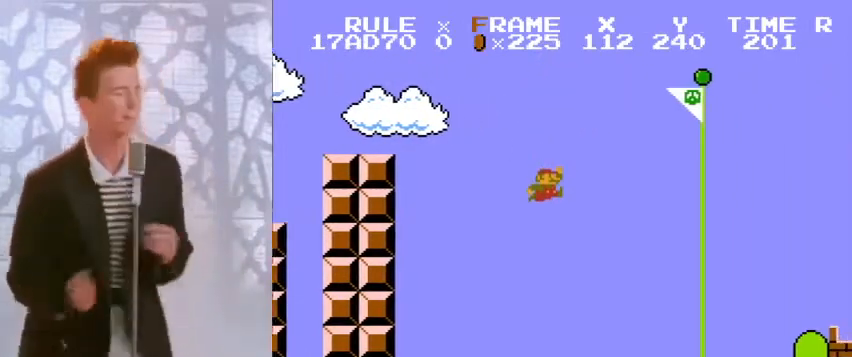
{"buttons": ["A"], "events": [[400, "DPAD_LEFT", "down"], [467, "A", "down"], [467, "DPAD_LEFT", "up"]]}
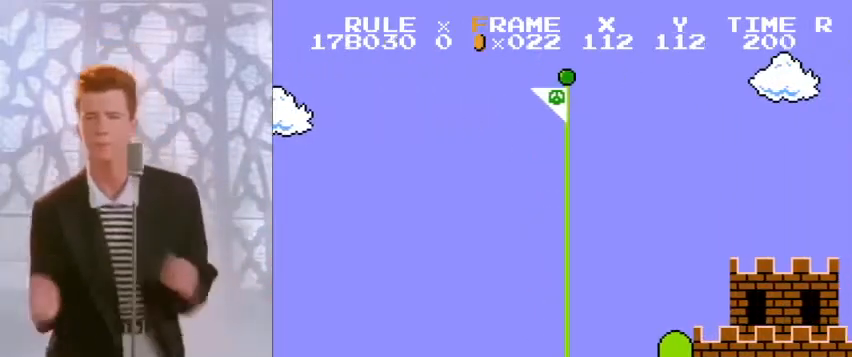
{"buttons": ["A"], "events": []}
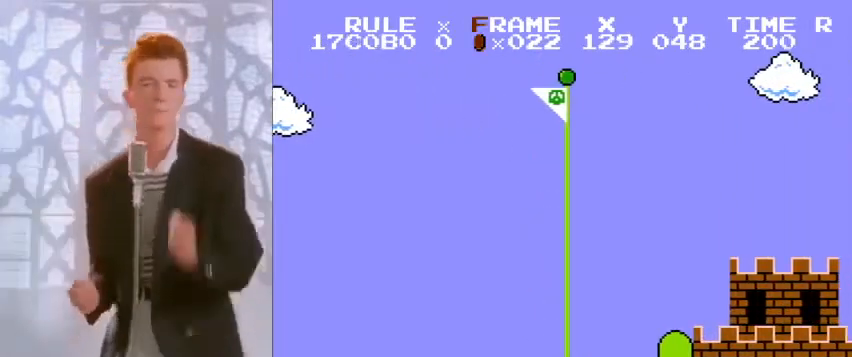
{"buttons": [], "events": [[67, "A", "up"]]}